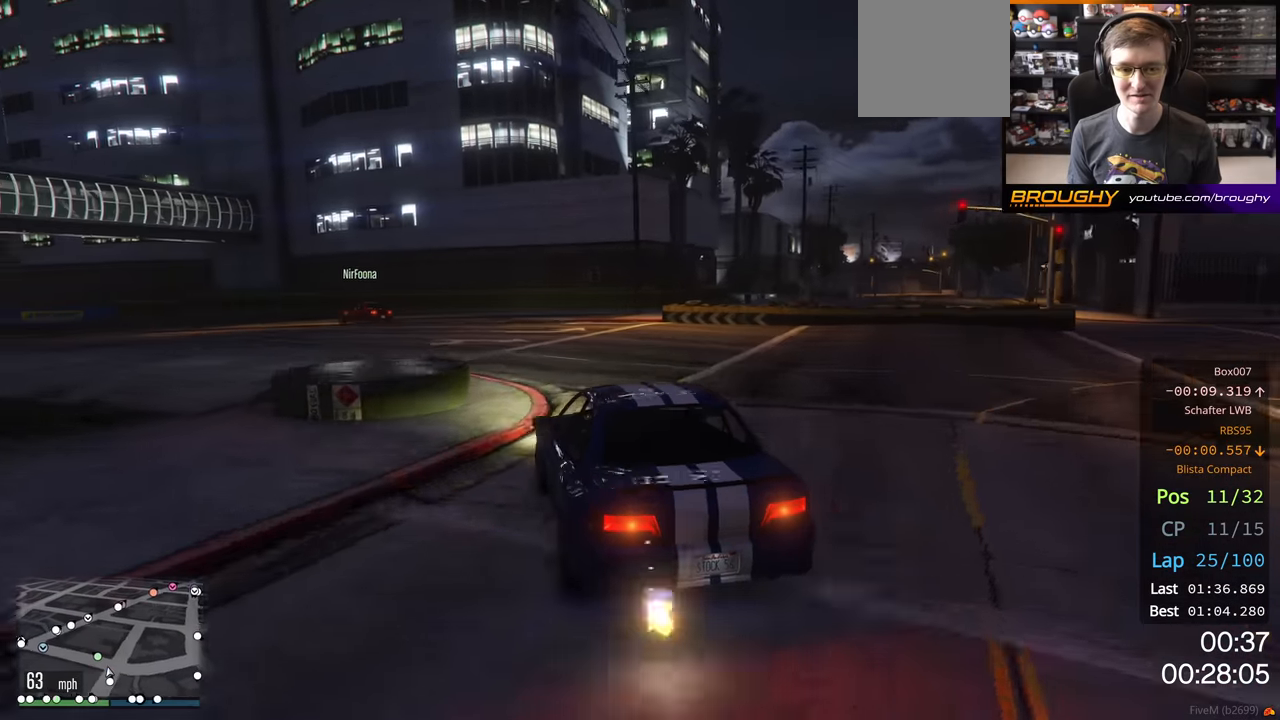
Gameplay with a controller (Xbox layout); each line is a JSON object with the inputs held at the frame after it. "events" lists button and stick changes between this image and that frame as [ms after this image, input, new state], when the widget could be followed in between.
{"buttons": ["R2"], "left_stick": "up-left", "right_stick": "center", "events": [[67, "R2", "down"], [367, "left_stick", "center"], [450, "left_stick", "up-left"]]}
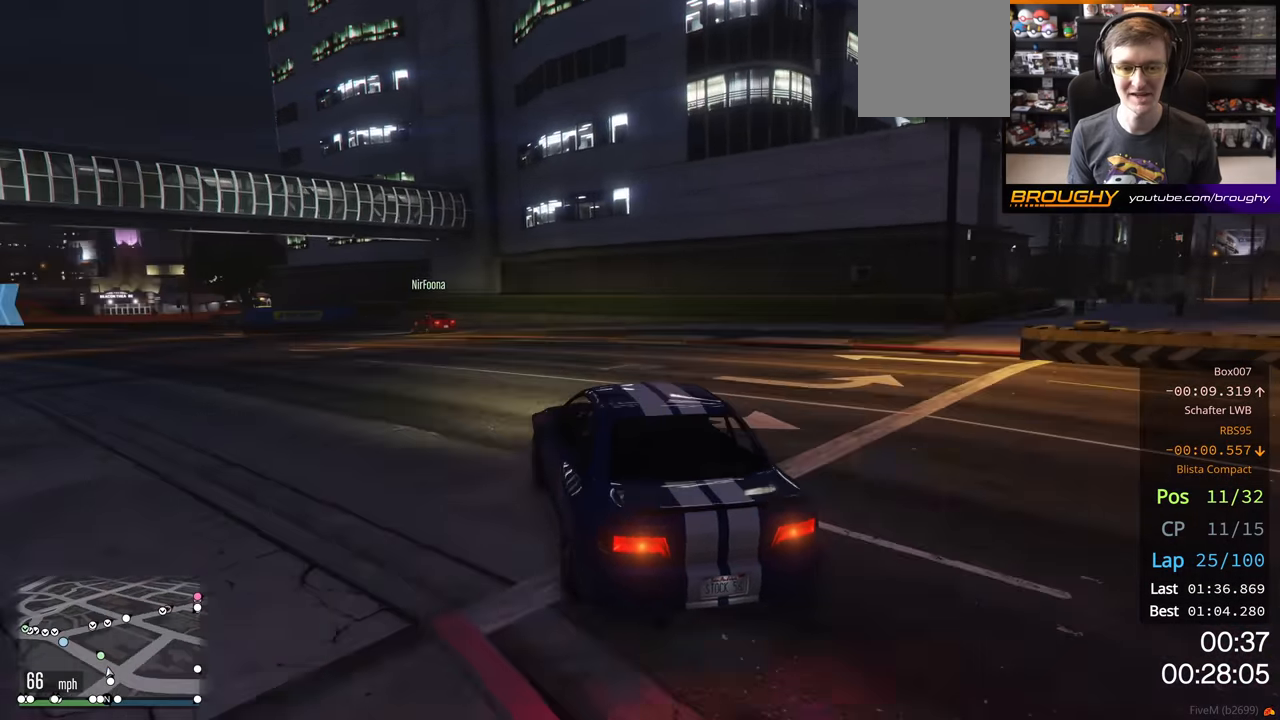
{"buttons": ["R2"], "left_stick": "center", "right_stick": "center", "events": [[117, "left_stick", "center"], [300, "left_stick", "up-left"], [467, "left_stick", "center"]]}
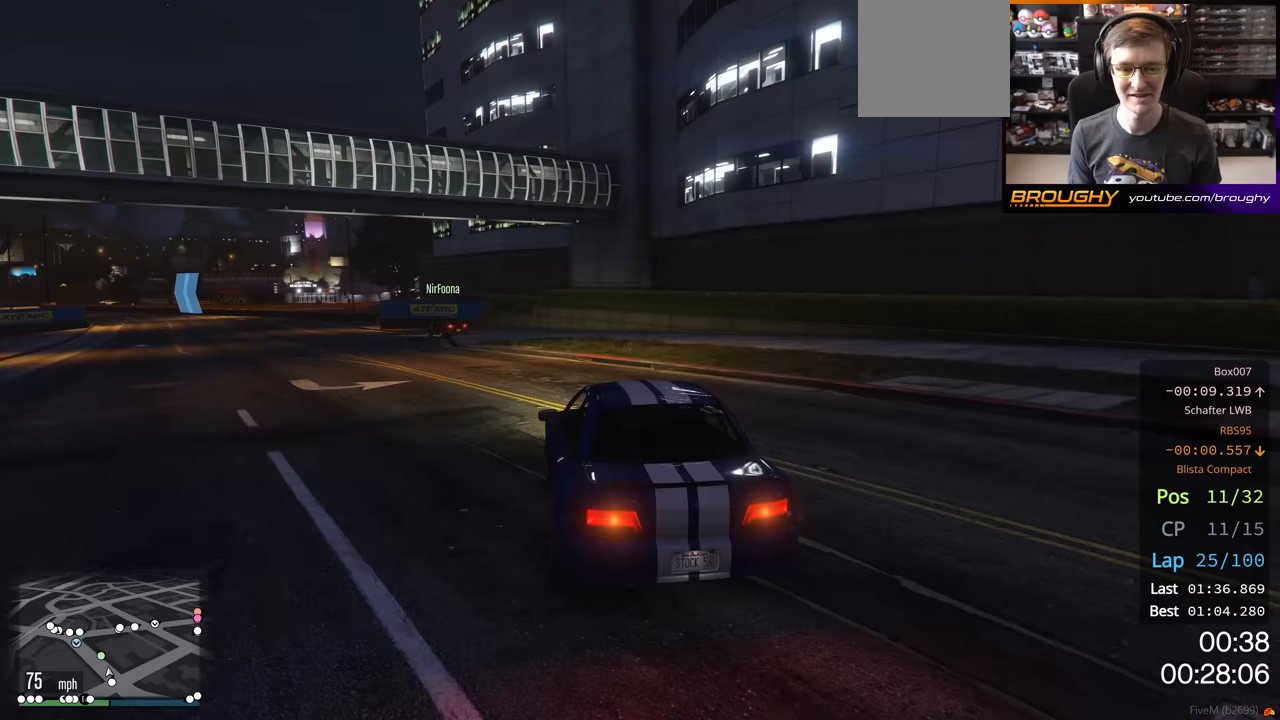
{"buttons": ["R2"], "left_stick": "up-left", "right_stick": "center", "events": [[67, "left_stick", "up-left"], [233, "left_stick", "center"], [400, "left_stick", "up-left"]]}
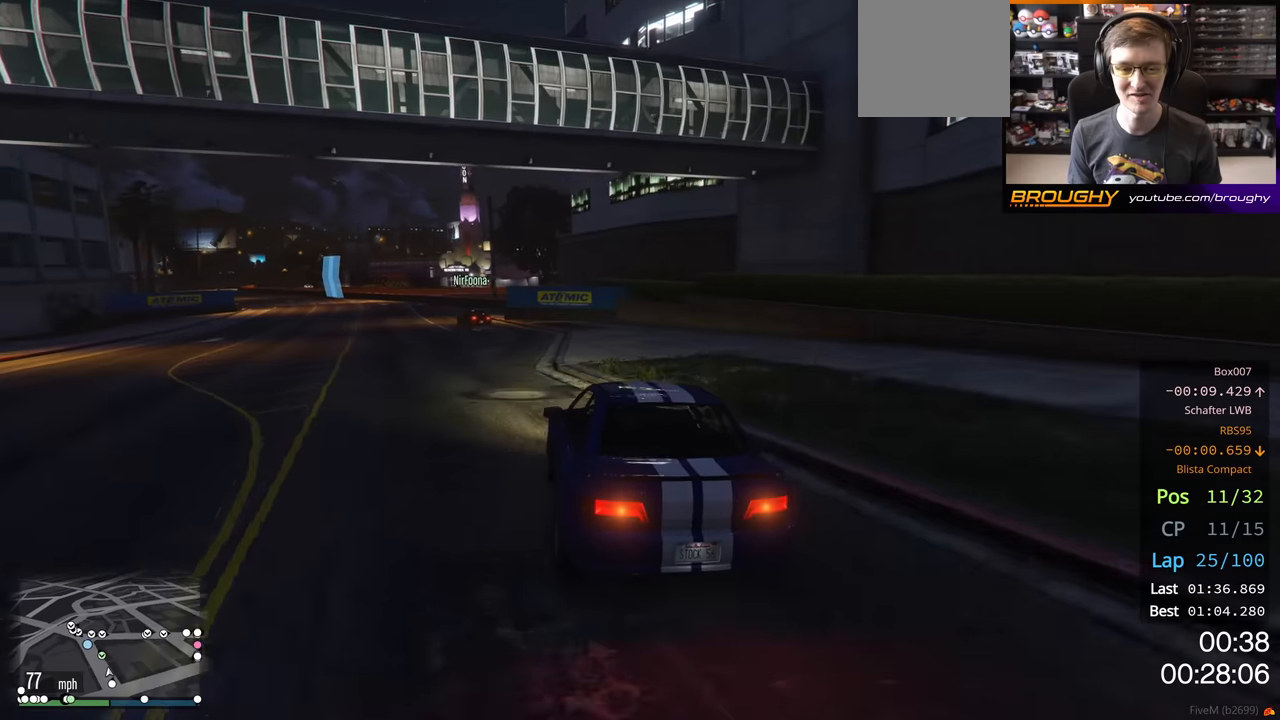
{"buttons": ["R2"], "left_stick": "center", "right_stick": "center", "events": [[50, "left_stick", "center"], [350, "left_stick", "up-left"], [483, "left_stick", "center"]]}
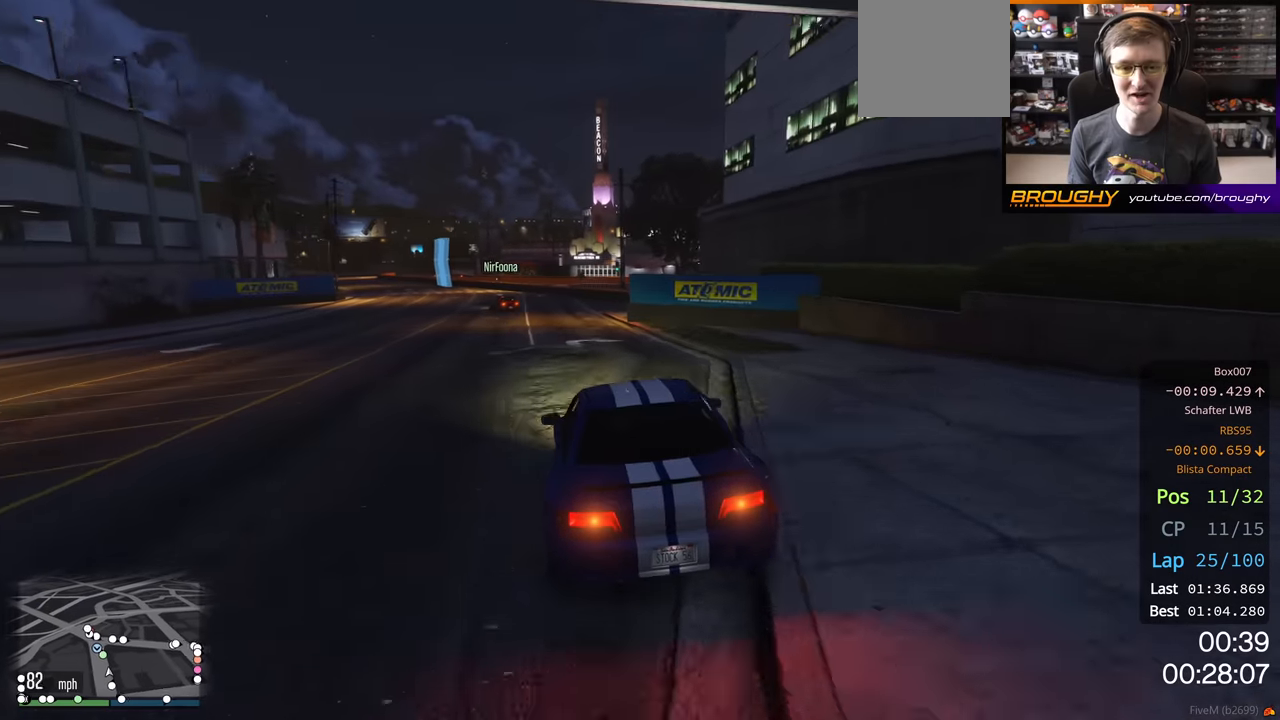
{"buttons": ["R2"], "left_stick": "center", "right_stick": "center", "events": [[83, "left_stick", "up-left"], [250, "left_stick", "center"], [350, "left_stick", "up-left"], [500, "left_stick", "center"]]}
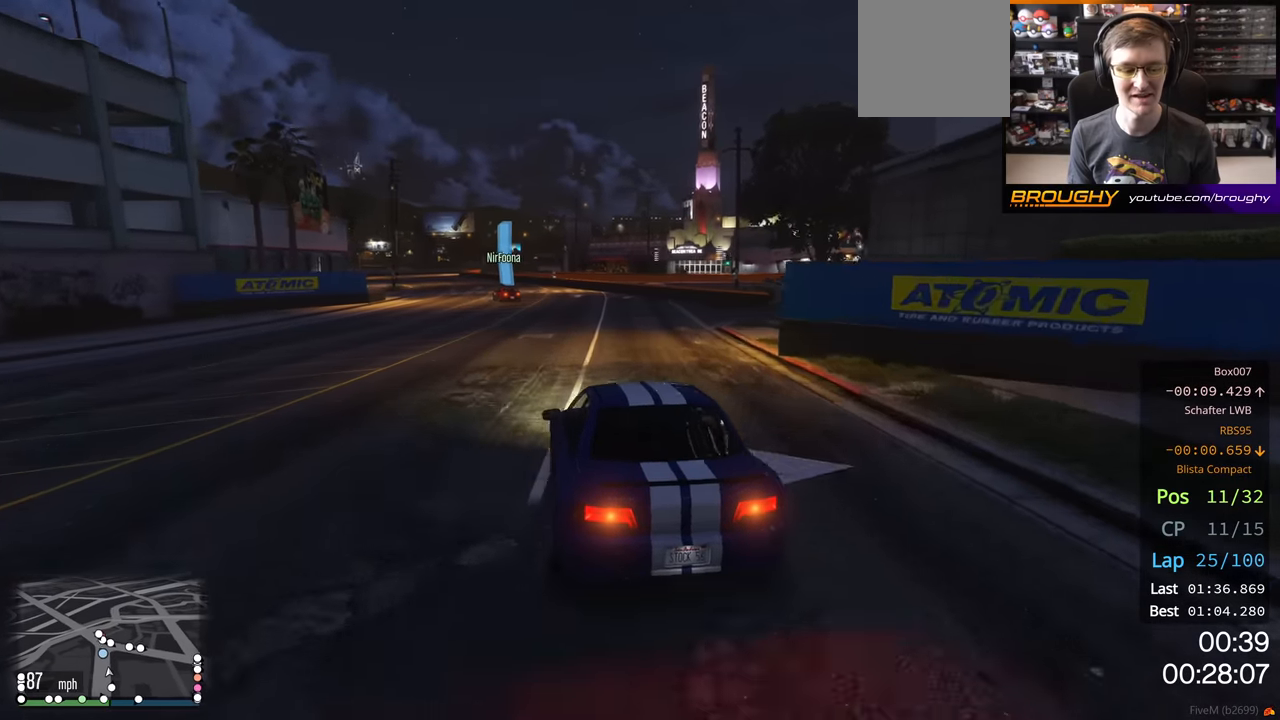
{"buttons": ["R2"], "left_stick": "center", "right_stick": "center", "events": [[167, "left_stick", "up-left"], [317, "left_stick", "center"]]}
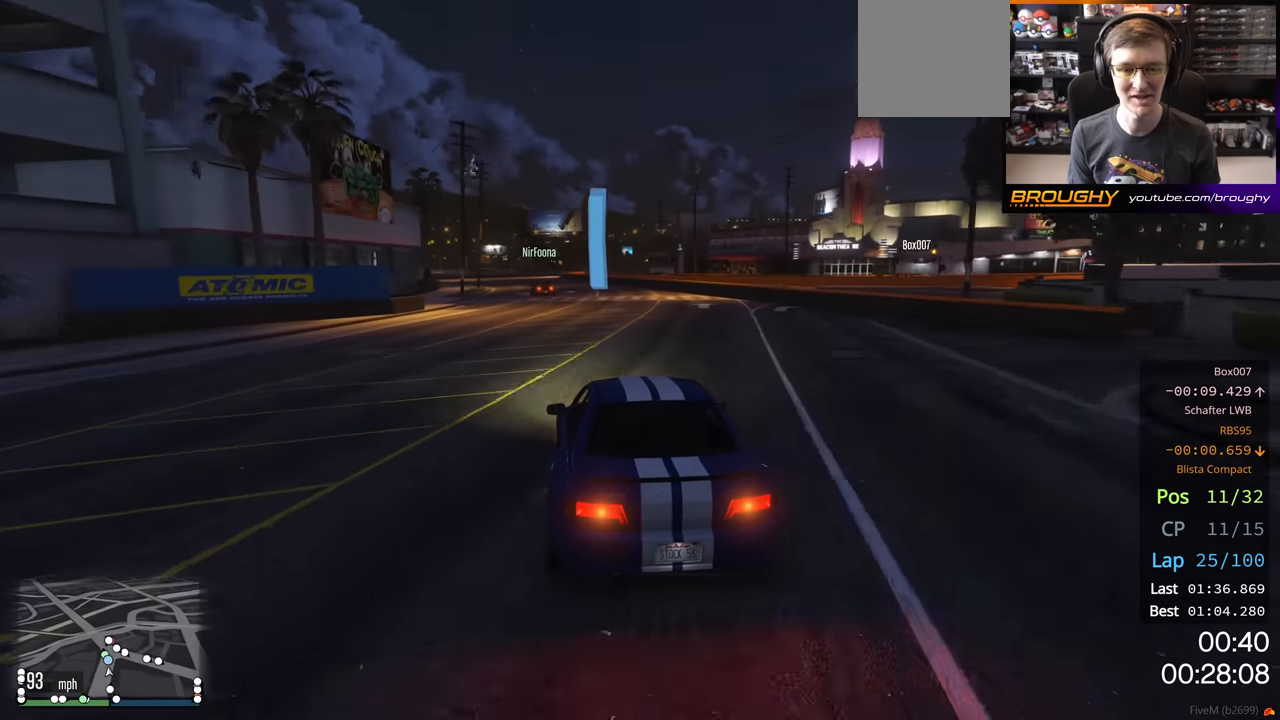
{"buttons": ["R2"], "left_stick": "center", "right_stick": "center", "events": [[50, "left_stick", "up-left"], [183, "left_stick", "center"]]}
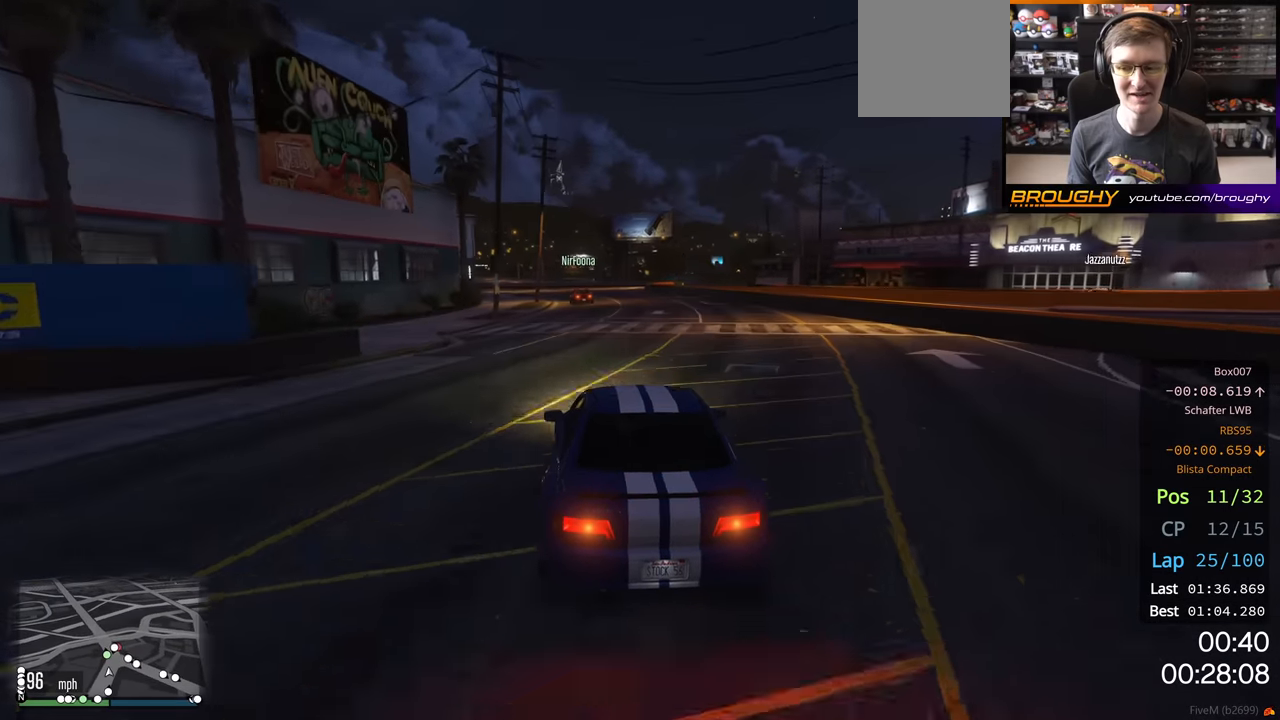
{"buttons": ["R2"], "left_stick": "left", "right_stick": "center", "events": [[433, "left_stick", "left"]]}
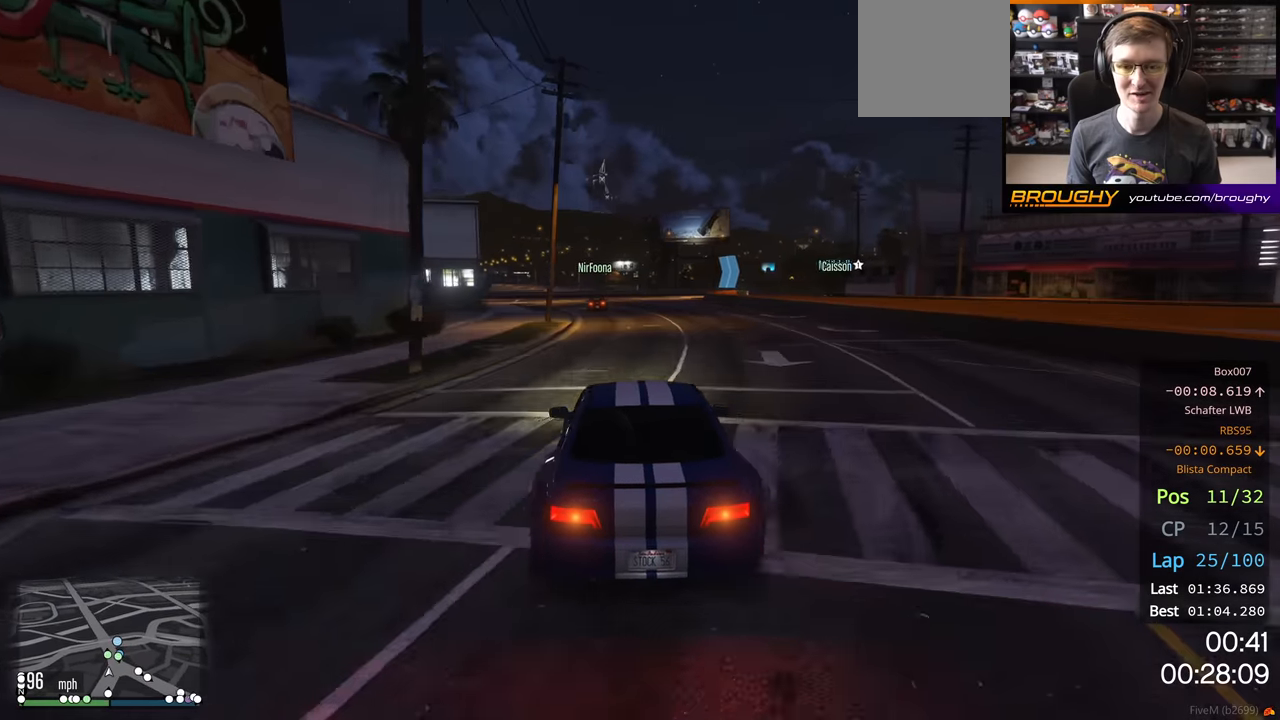
{"buttons": ["R2"], "left_stick": "center", "right_stick": "center", "events": [[83, "left_stick", "center"], [267, "left_stick", "up-left"], [350, "left_stick", "center"]]}
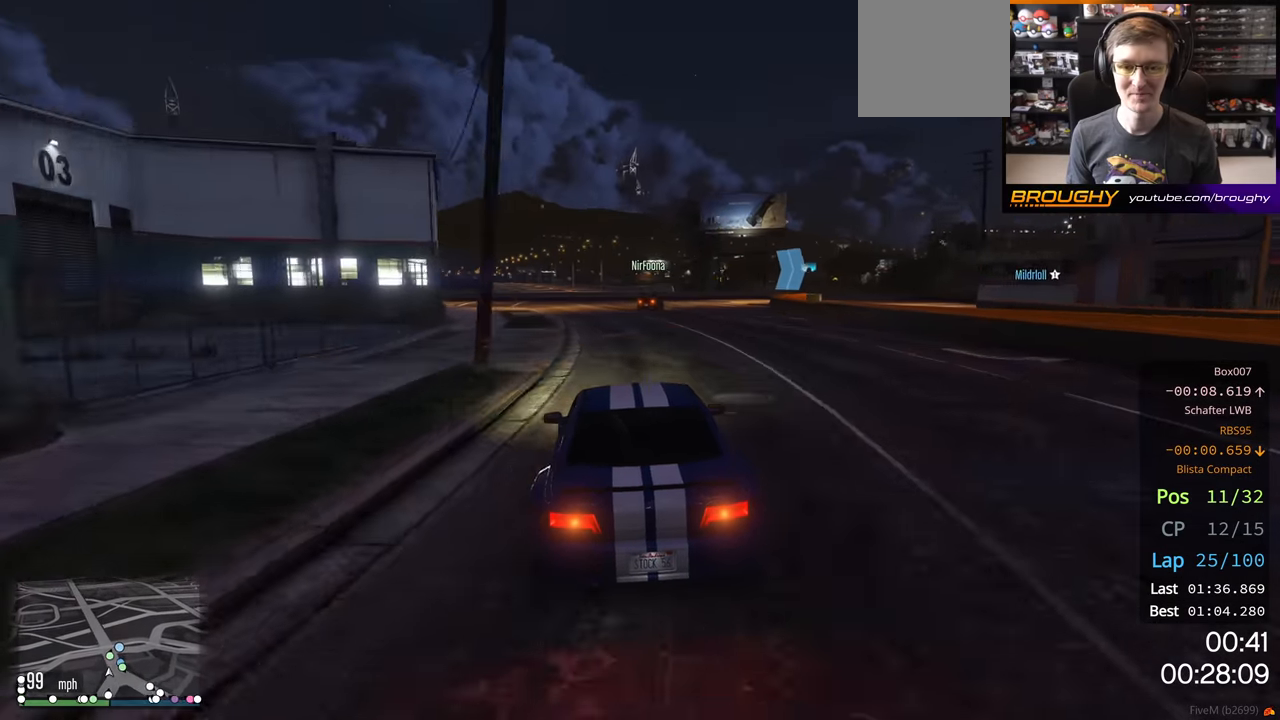
{"buttons": ["R2"], "left_stick": "right", "right_stick": "center", "events": [[333, "left_stick", "right"]]}
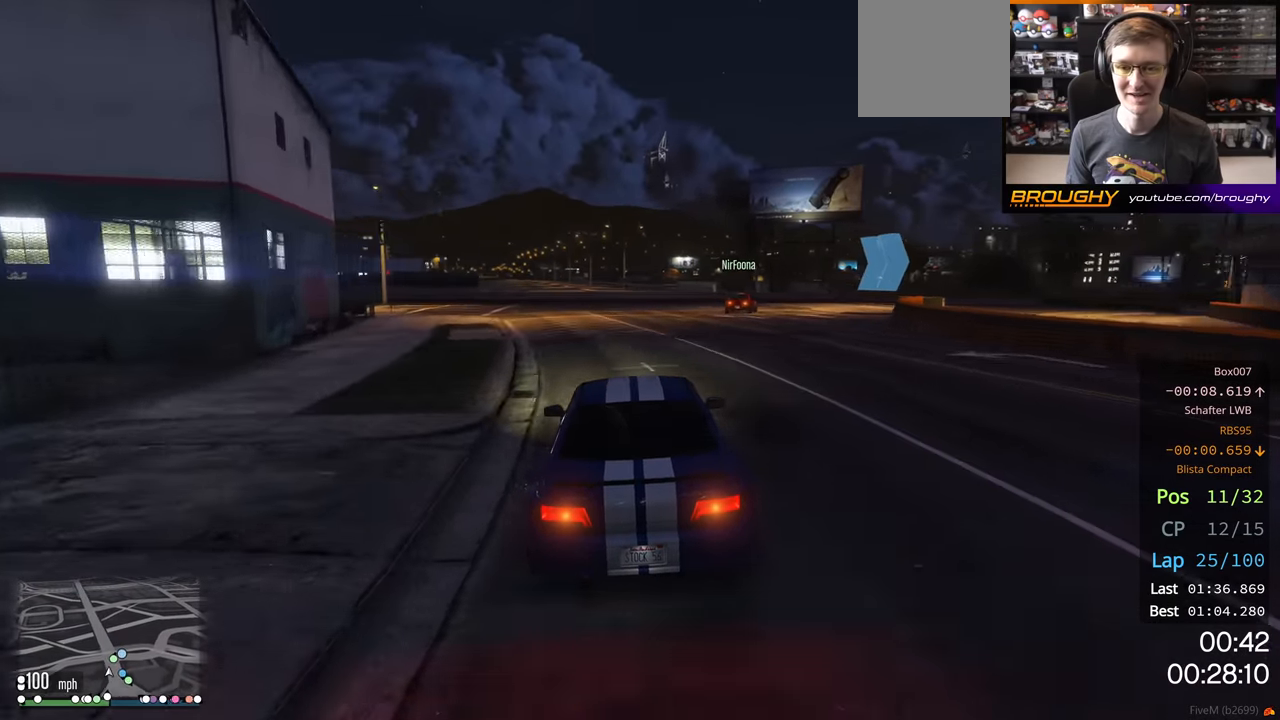
{"buttons": ["L2"], "left_stick": "right", "right_stick": "center", "events": [[17, "L2", "down"], [133, "R2", "up"]]}
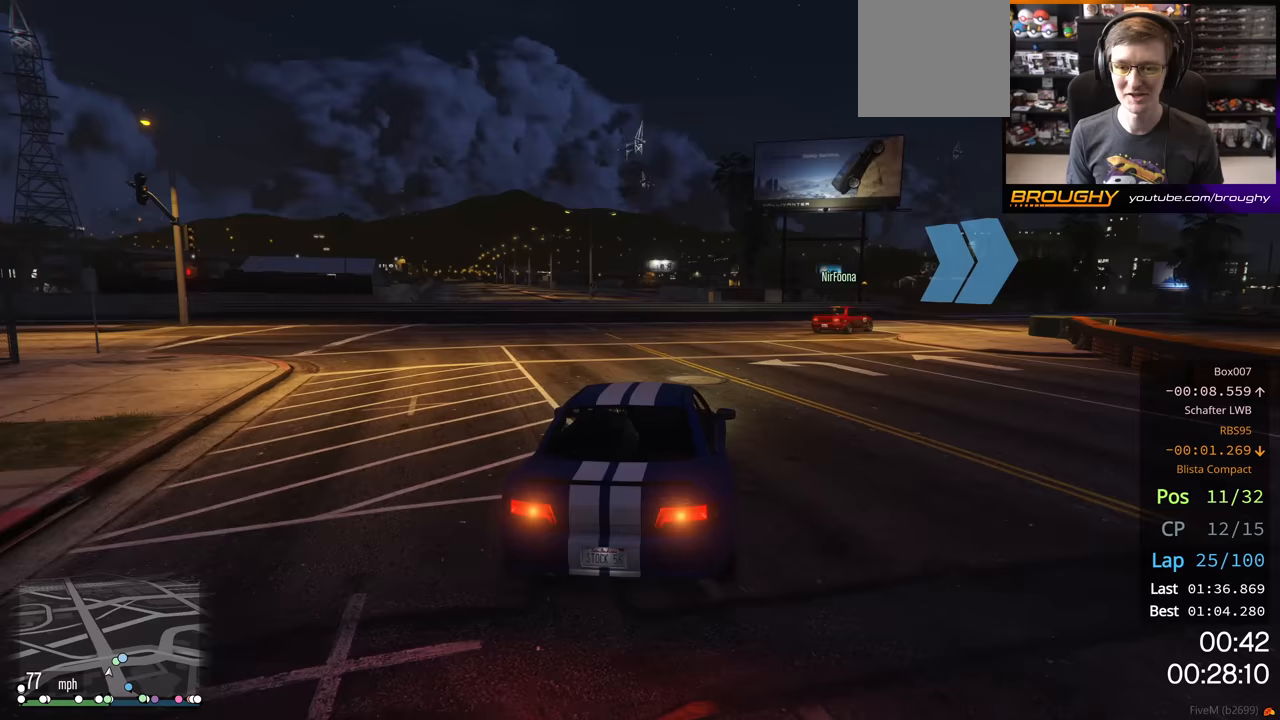
{"buttons": ["L2"], "left_stick": "right", "right_stick": "center", "events": [[83, "L2", "up"], [267, "L2", "down"], [433, "L2", "up"], [483, "L2", "down"]]}
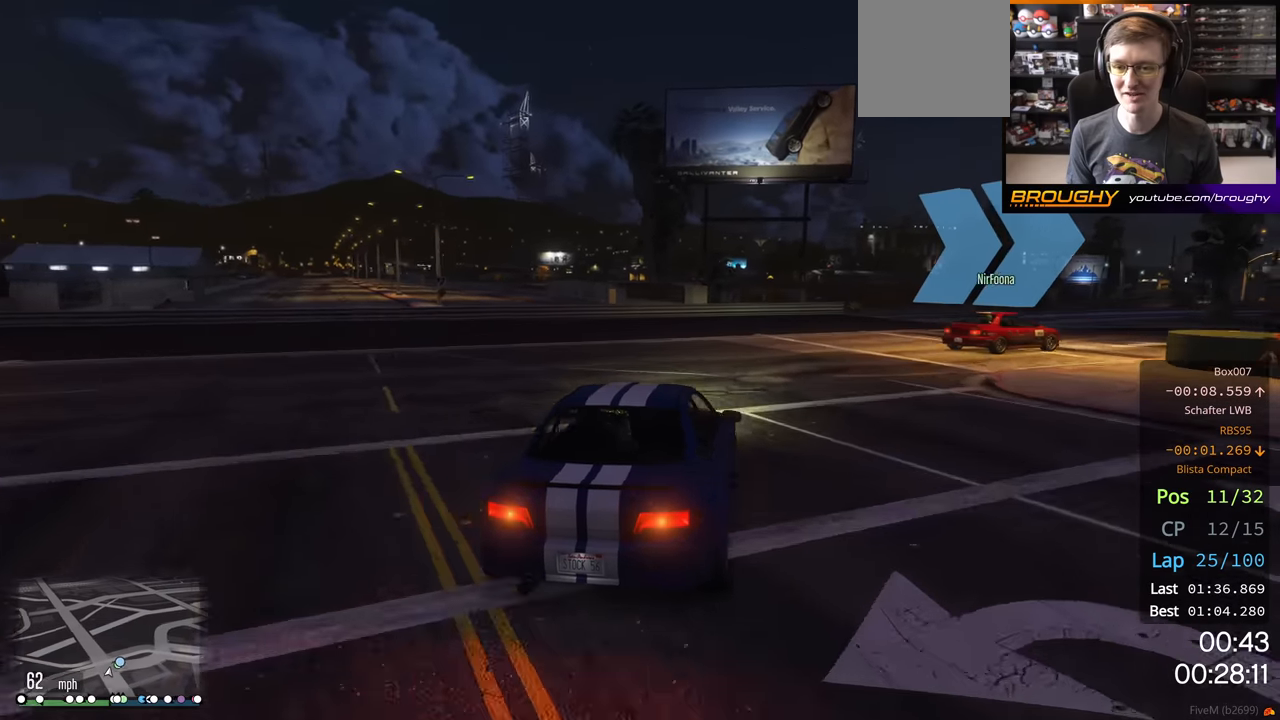
{"buttons": [], "left_stick": "right", "right_stick": "center", "events": [[467, "L2", "up"]]}
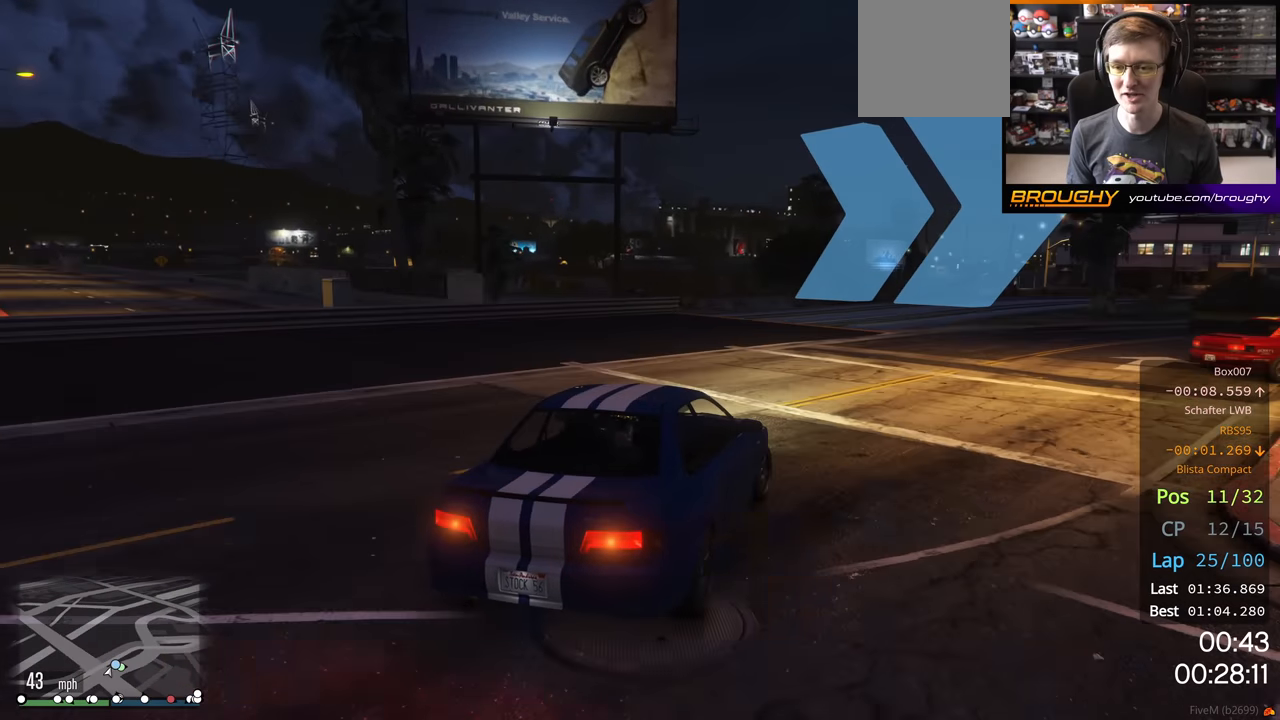
{"buttons": [], "left_stick": "right", "right_stick": "center", "events": []}
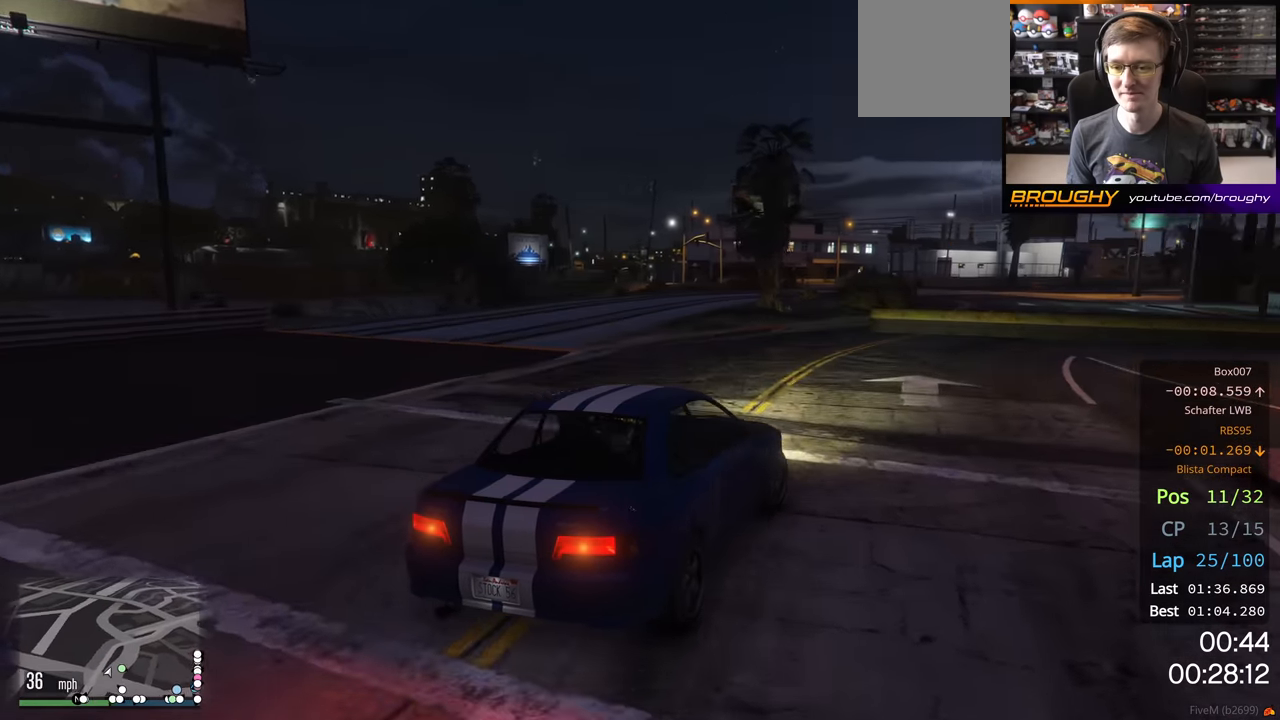
{"buttons": ["R2"], "left_stick": "right", "right_stick": "center", "events": [[400, "R2", "down"]]}
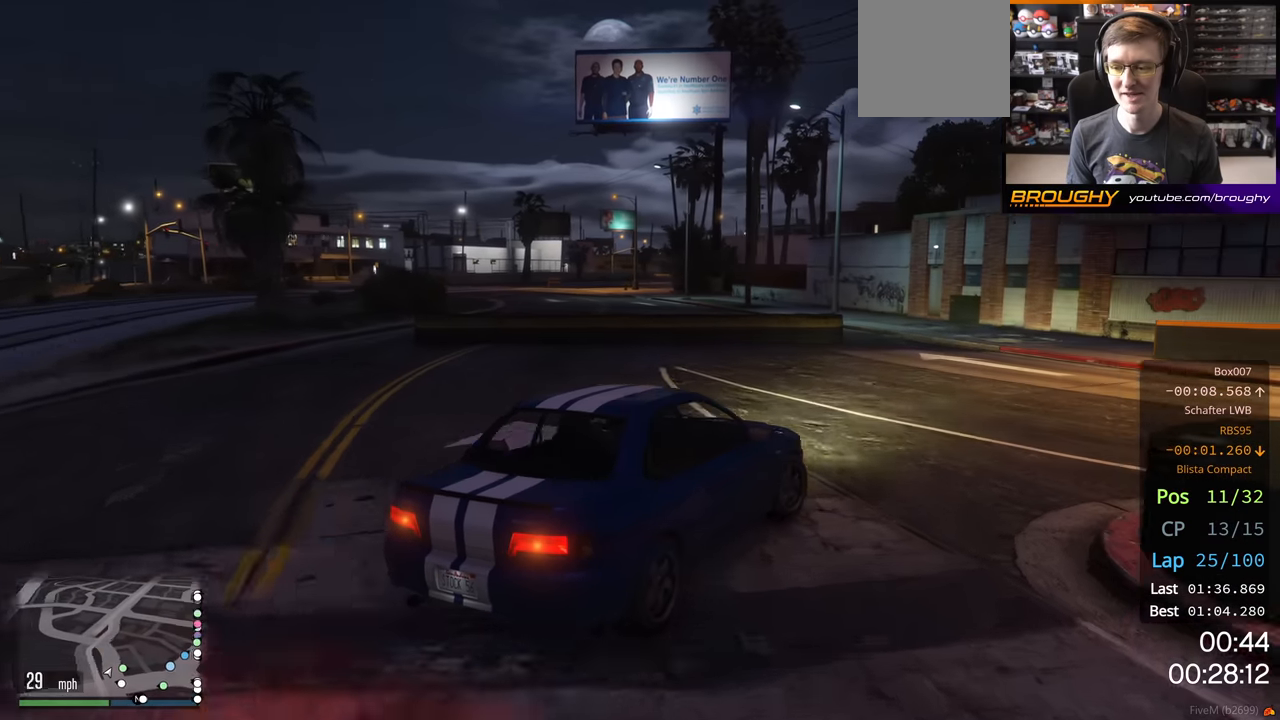
{"buttons": ["R2"], "left_stick": "center", "right_stick": "center", "events": [[433, "left_stick", "center"]]}
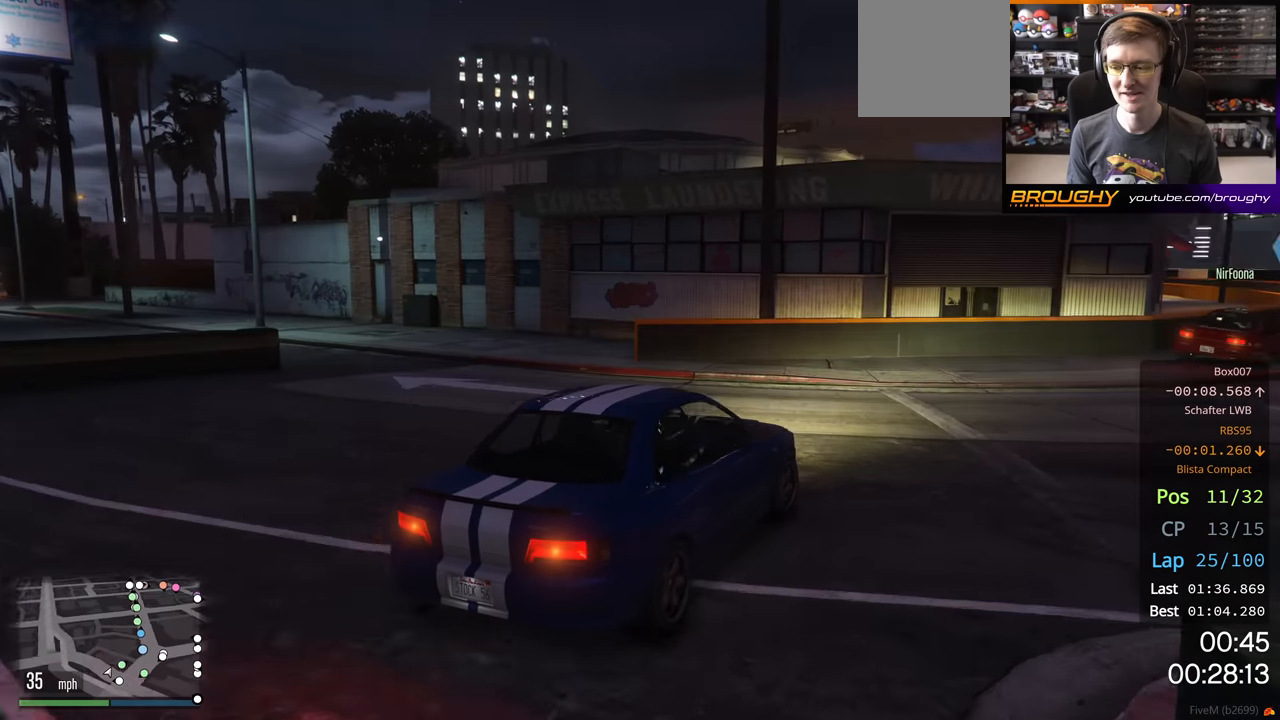
{"buttons": ["R2"], "left_stick": "center", "right_stick": "center", "events": [[17, "left_stick", "right"], [350, "left_stick", "center"]]}
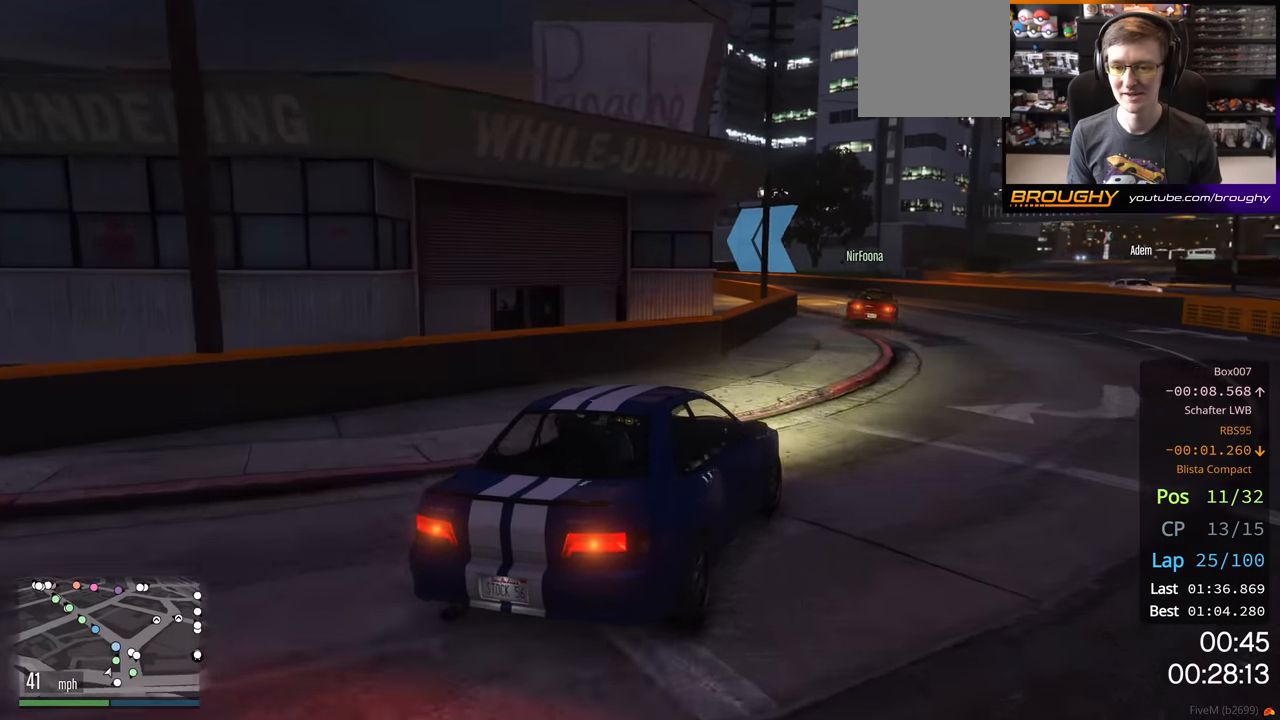
{"buttons": ["R2"], "left_stick": "center", "right_stick": "center", "events": [[200, "left_stick", "up-left"], [333, "left_stick", "center"]]}
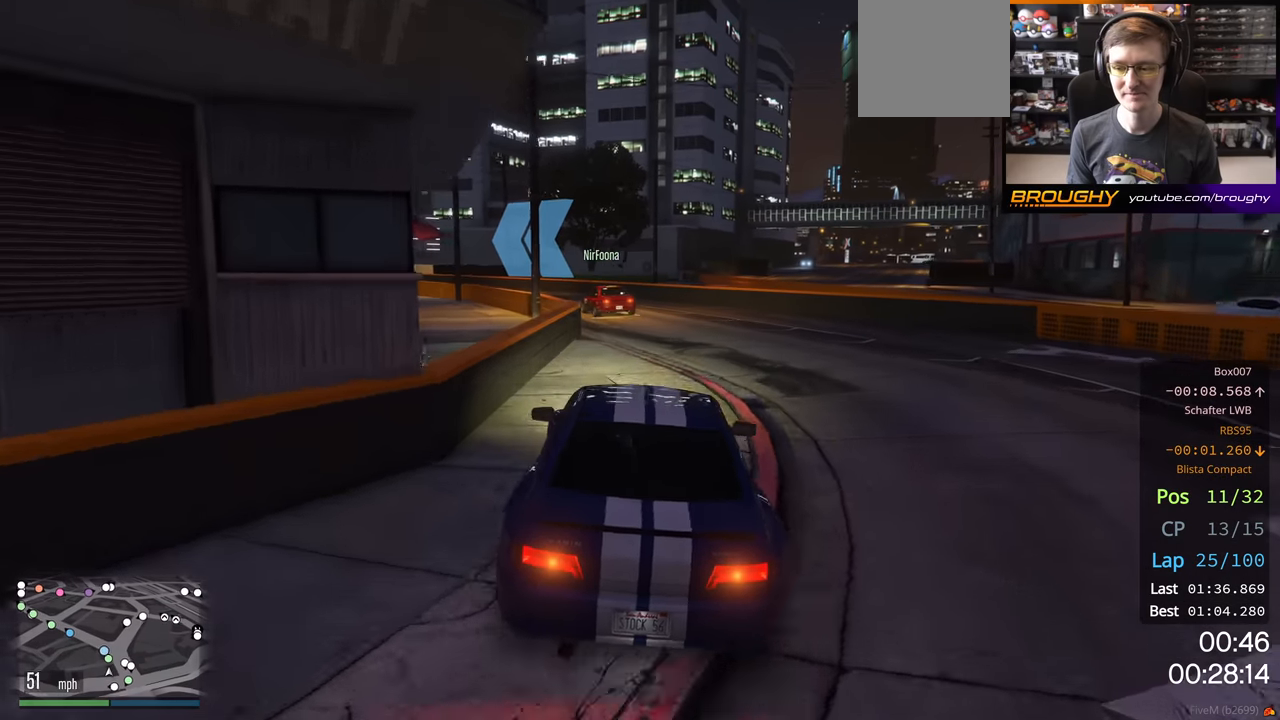
{"buttons": ["R2"], "left_stick": "center", "right_stick": "center", "events": [[150, "left_stick", "up-left"], [283, "left_stick", "center"]]}
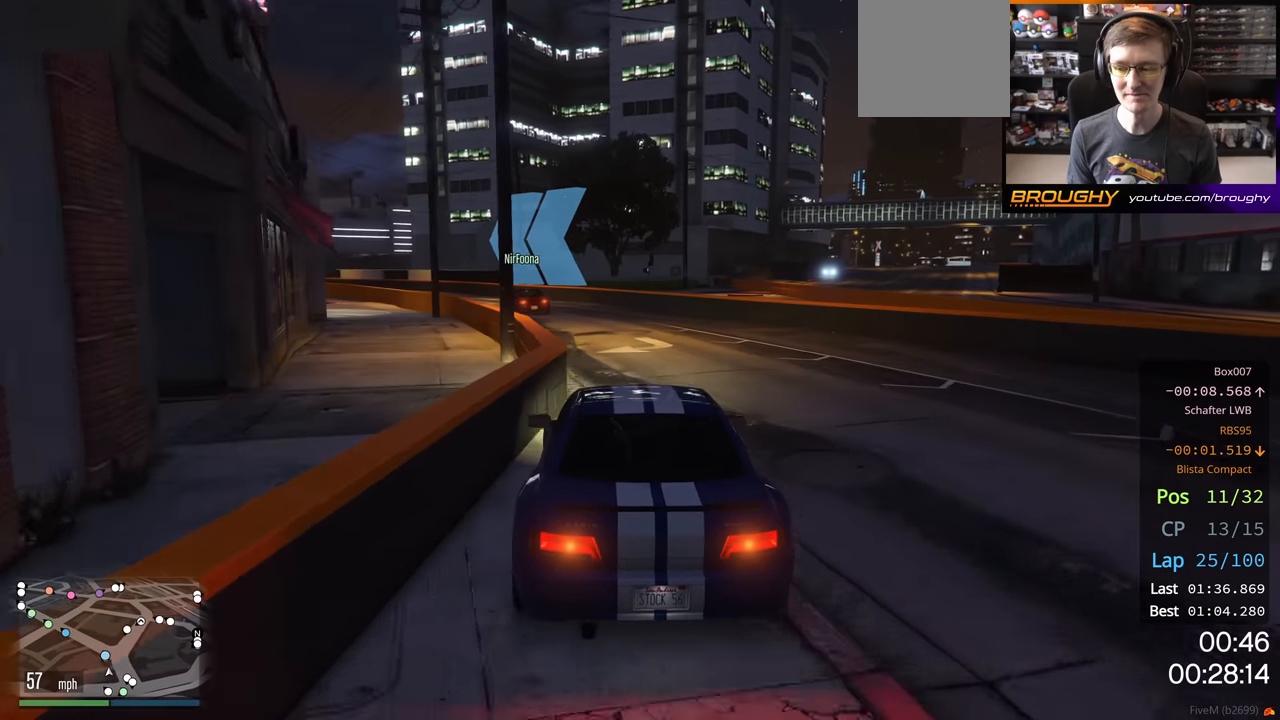
{"buttons": ["R2"], "left_stick": "center", "right_stick": "center", "events": [[217, "left_stick", "left"], [450, "left_stick", "center"]]}
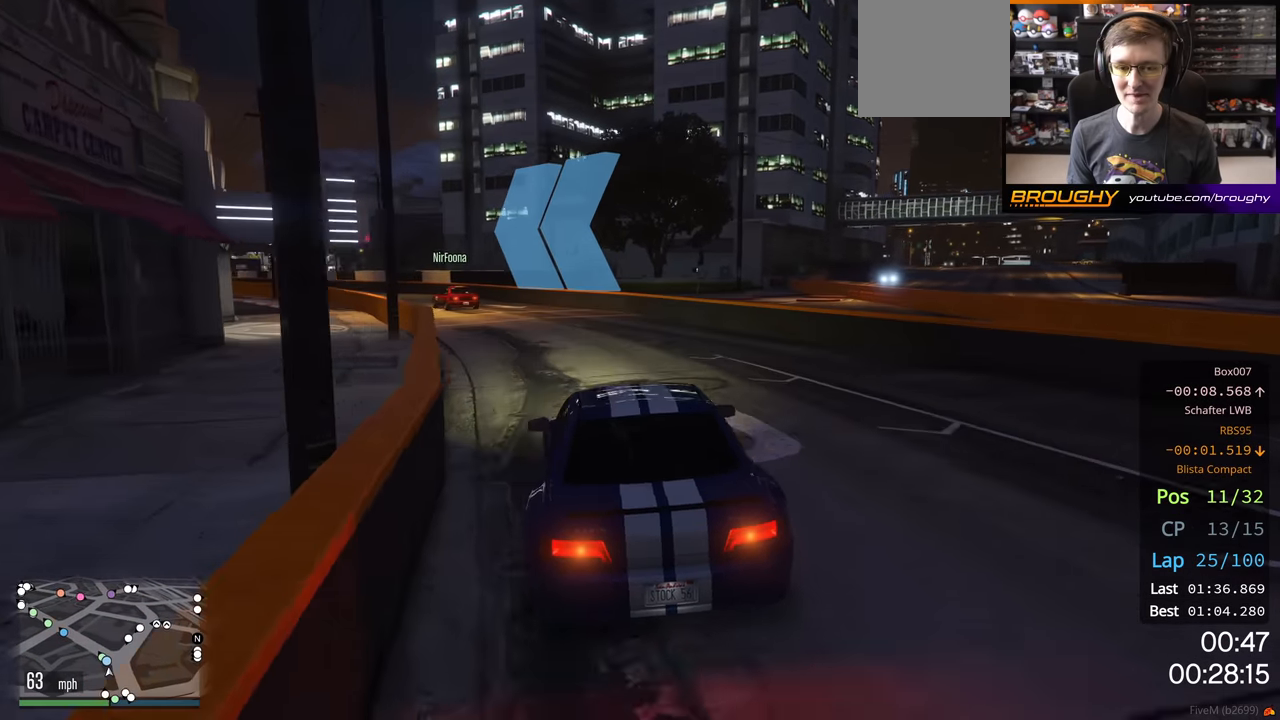
{"buttons": ["R2"], "left_stick": "center", "right_stick": "center", "events": [[83, "left_stick", "up-left"], [217, "left_stick", "center"], [350, "left_stick", "up-left"], [467, "left_stick", "center"]]}
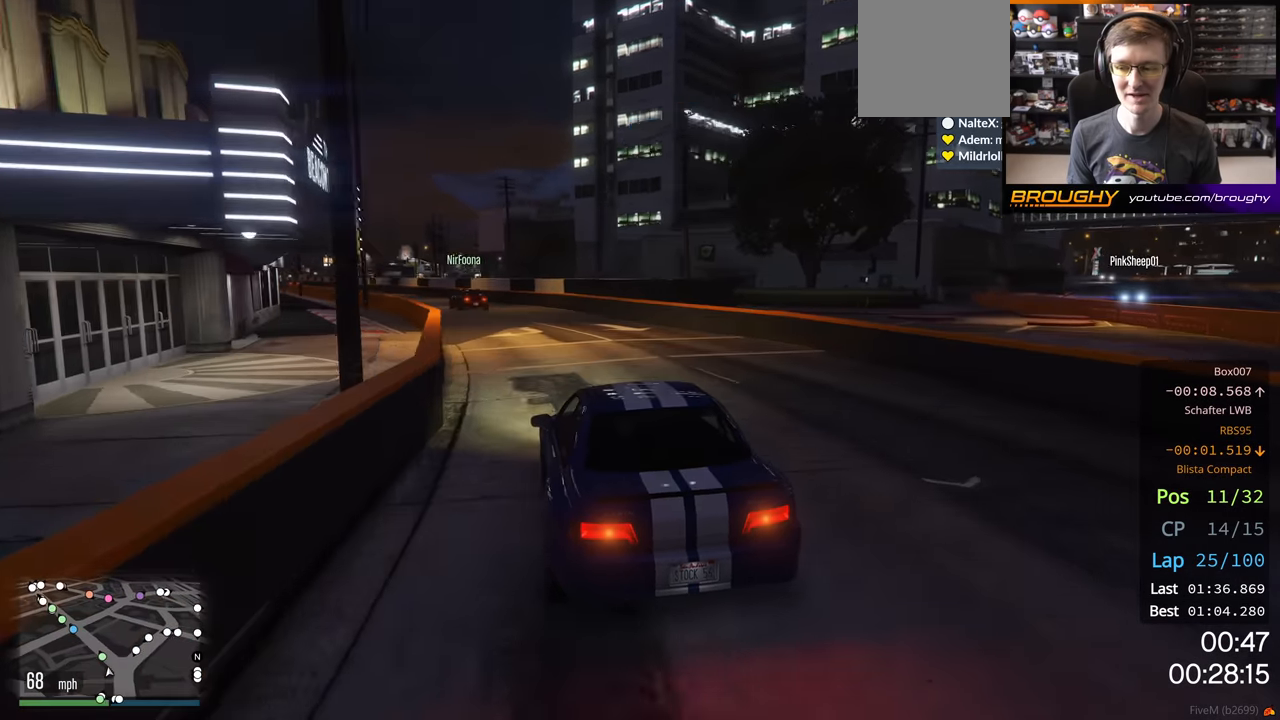
{"buttons": ["R2"], "left_stick": "center", "right_stick": "center", "events": [[200, "left_stick", "up-left"], [383, "left_stick", "center"]]}
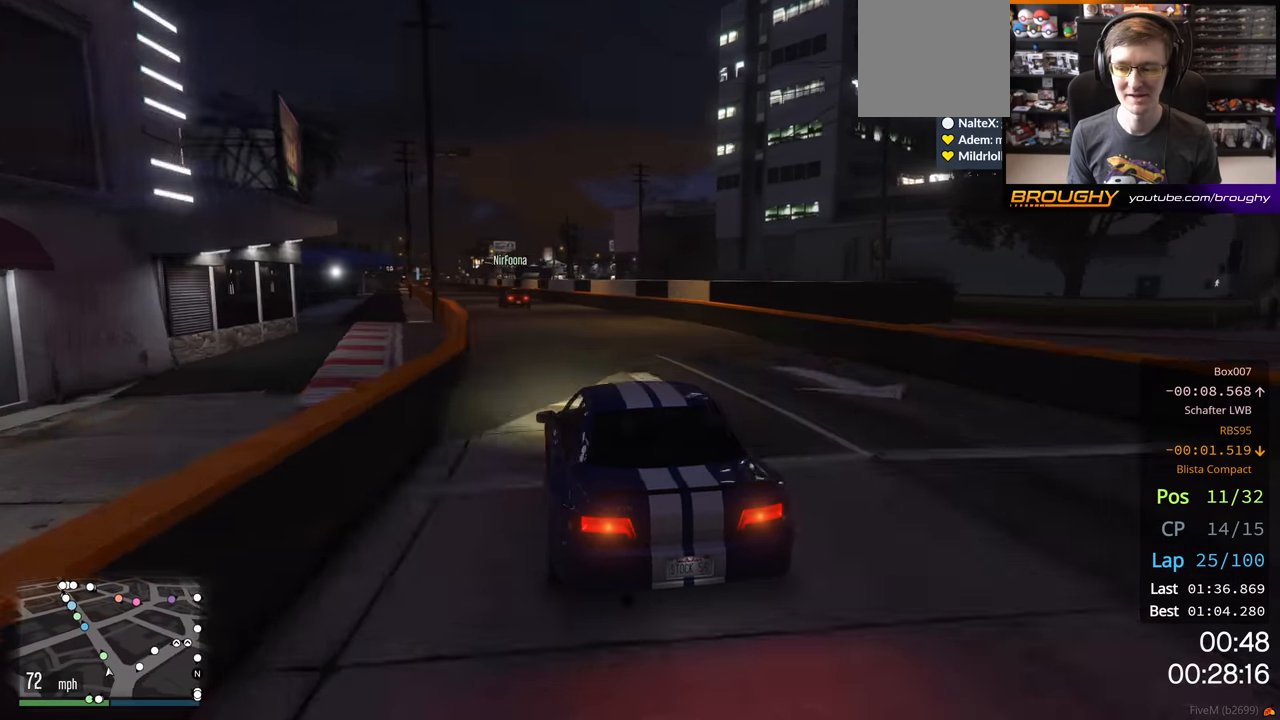
{"buttons": ["R2"], "left_stick": "up-left", "right_stick": "center", "events": [[417, "left_stick", "up-left"]]}
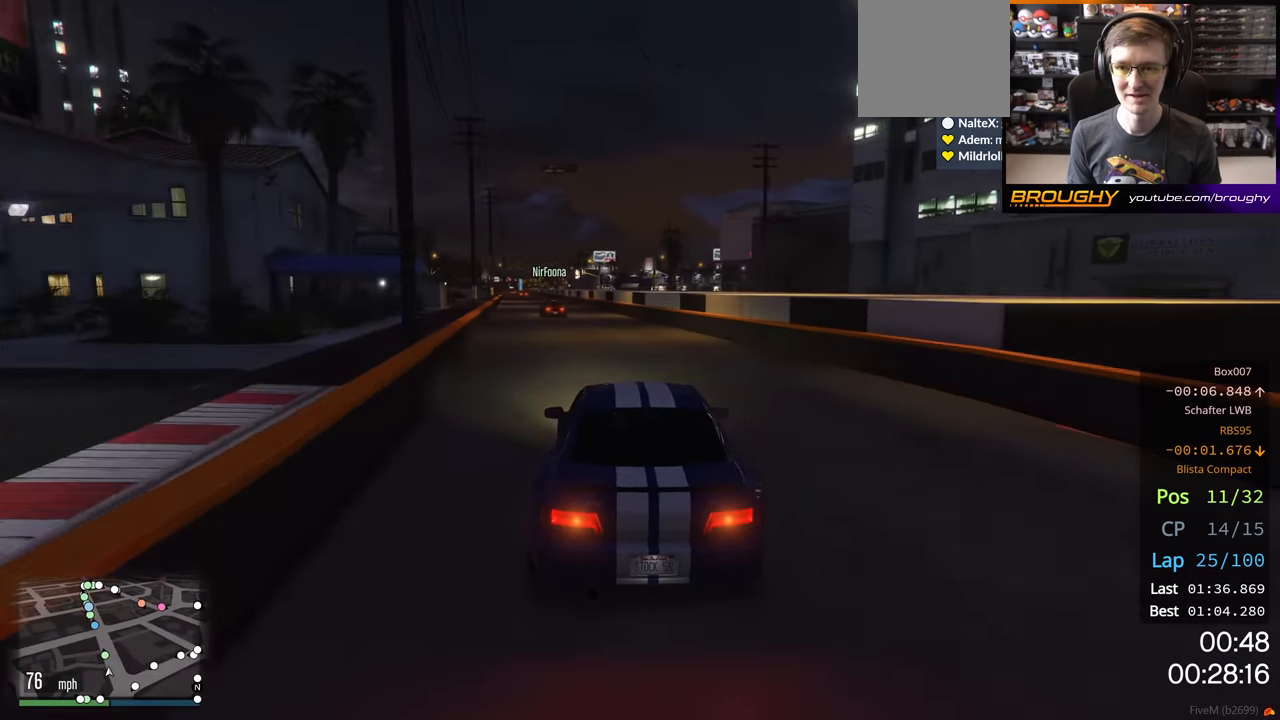
{"buttons": ["R2"], "left_stick": "center", "right_stick": "center", "events": [[83, "left_stick", "center"], [217, "left_stick", "up-left"], [367, "left_stick", "center"]]}
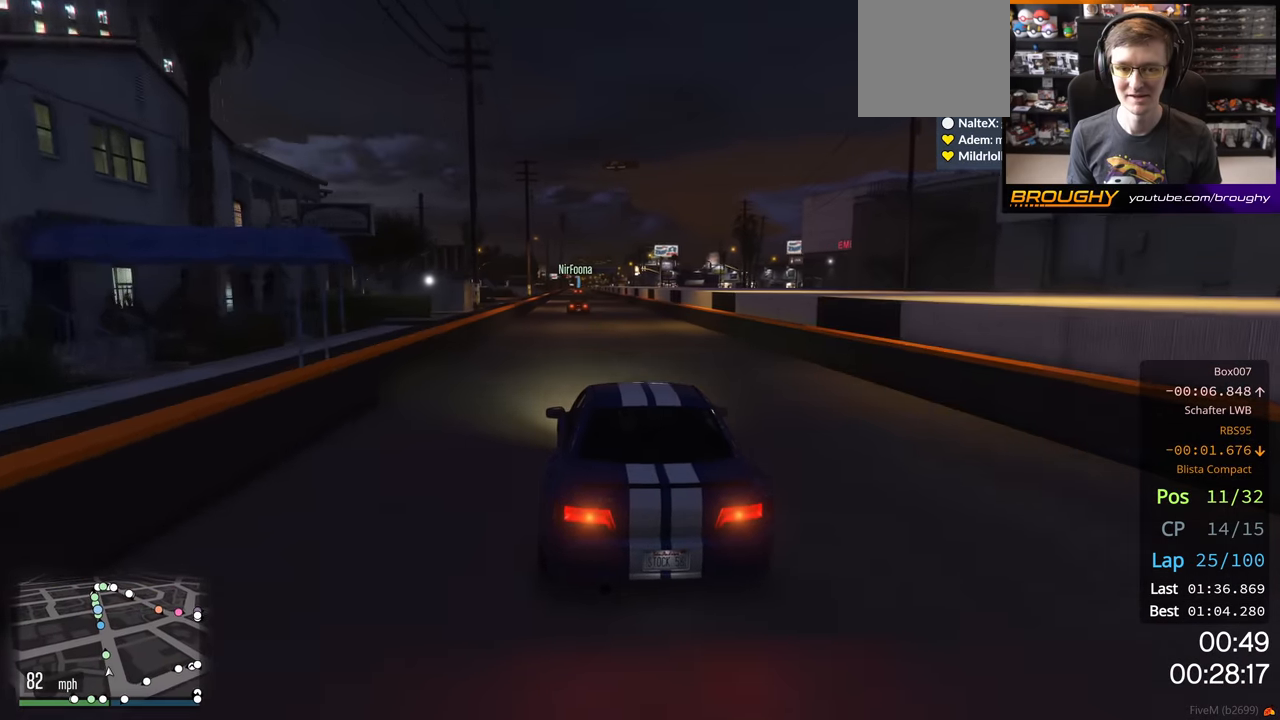
{"buttons": ["R2"], "left_stick": "center", "right_stick": "center", "events": []}
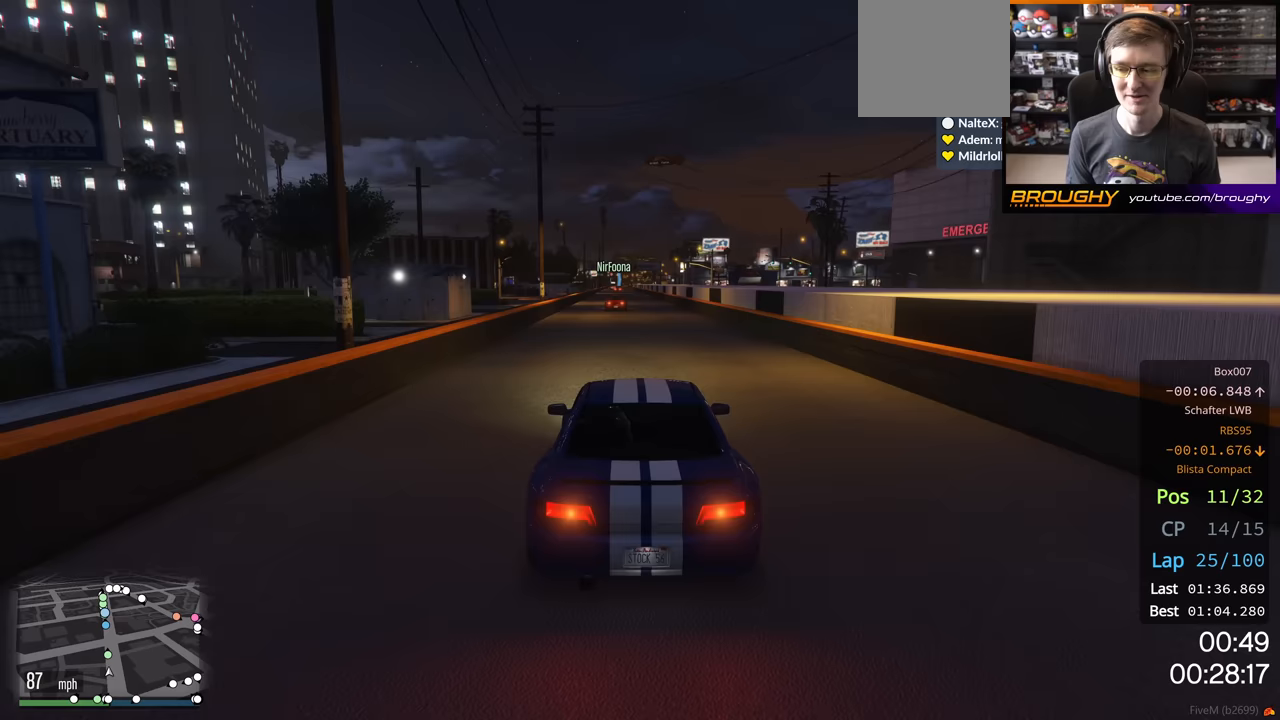
{"buttons": ["R2"], "left_stick": "center", "right_stick": "center", "events": []}
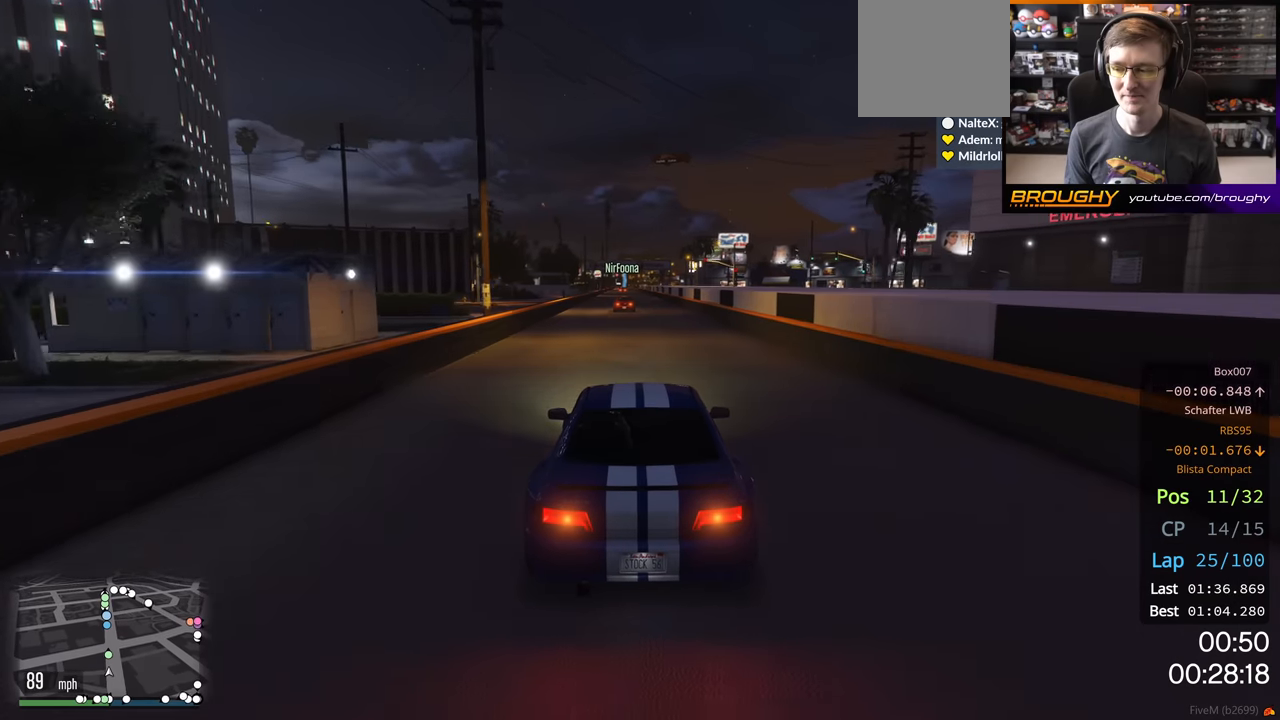
{"buttons": ["R2"], "left_stick": "center", "right_stick": "center", "events": []}
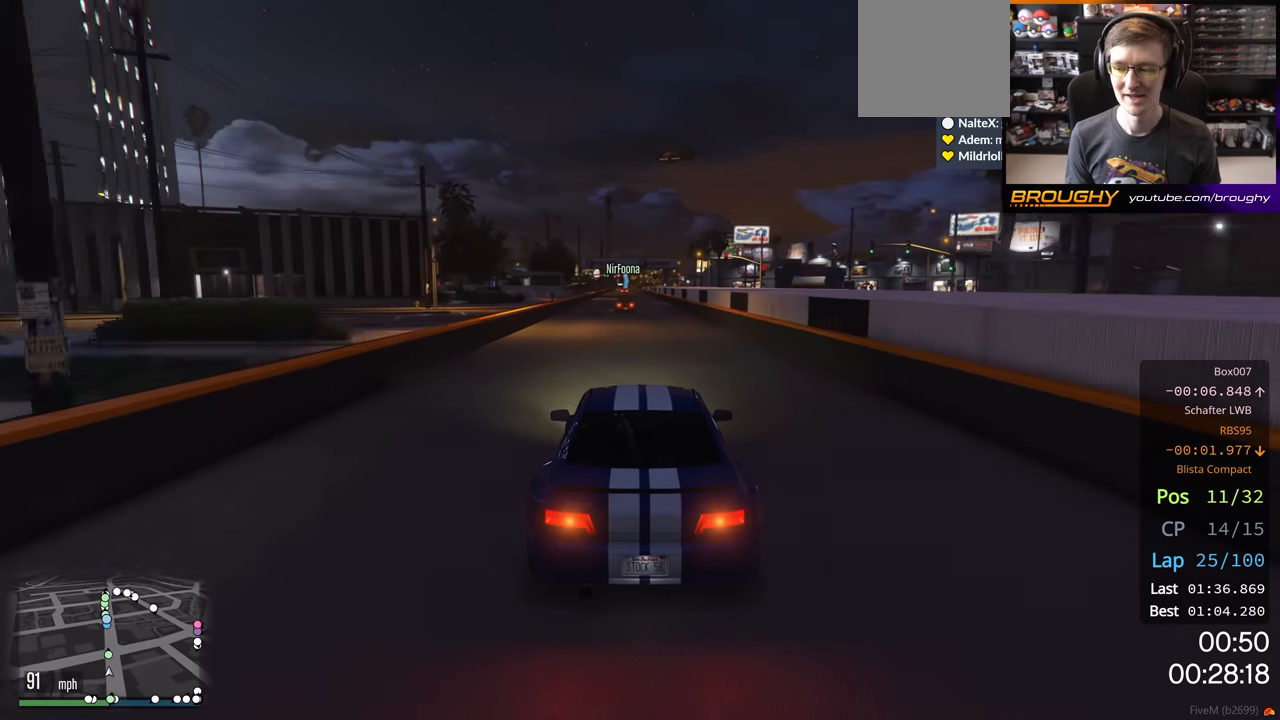
{"buttons": ["R2"], "left_stick": "center", "right_stick": "center", "events": []}
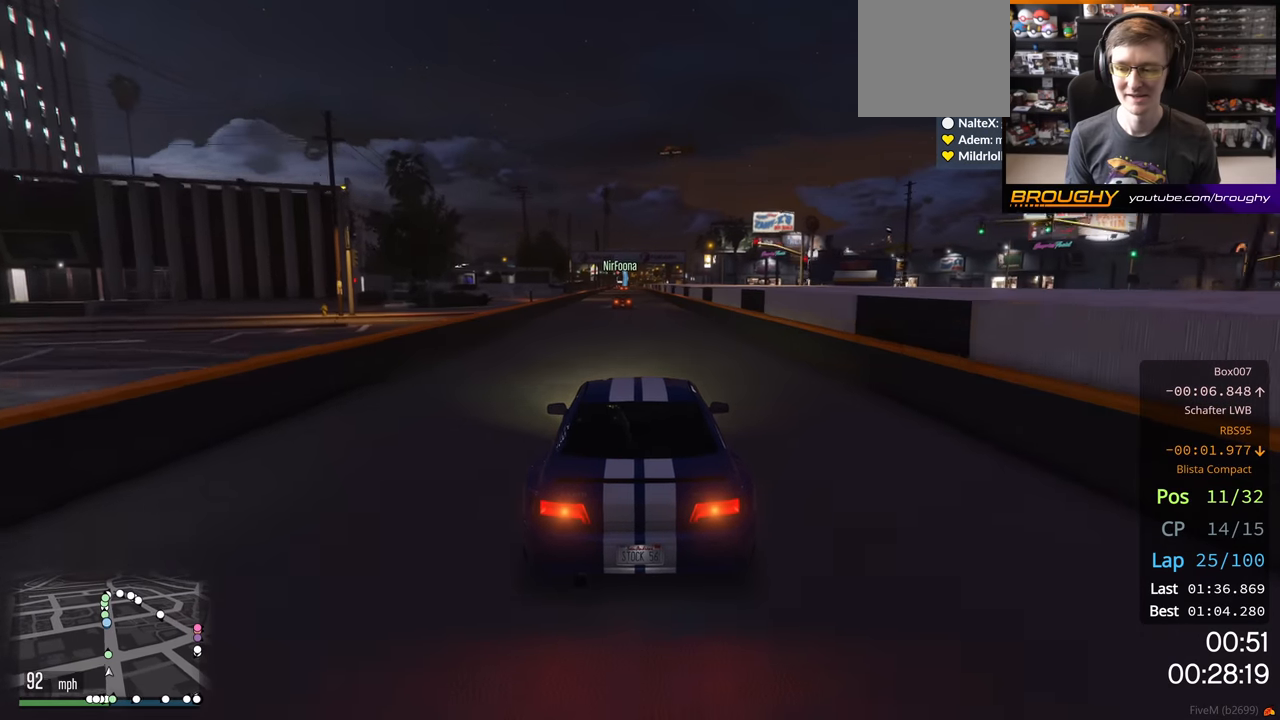
{"buttons": ["R2"], "left_stick": "center", "right_stick": "center", "events": []}
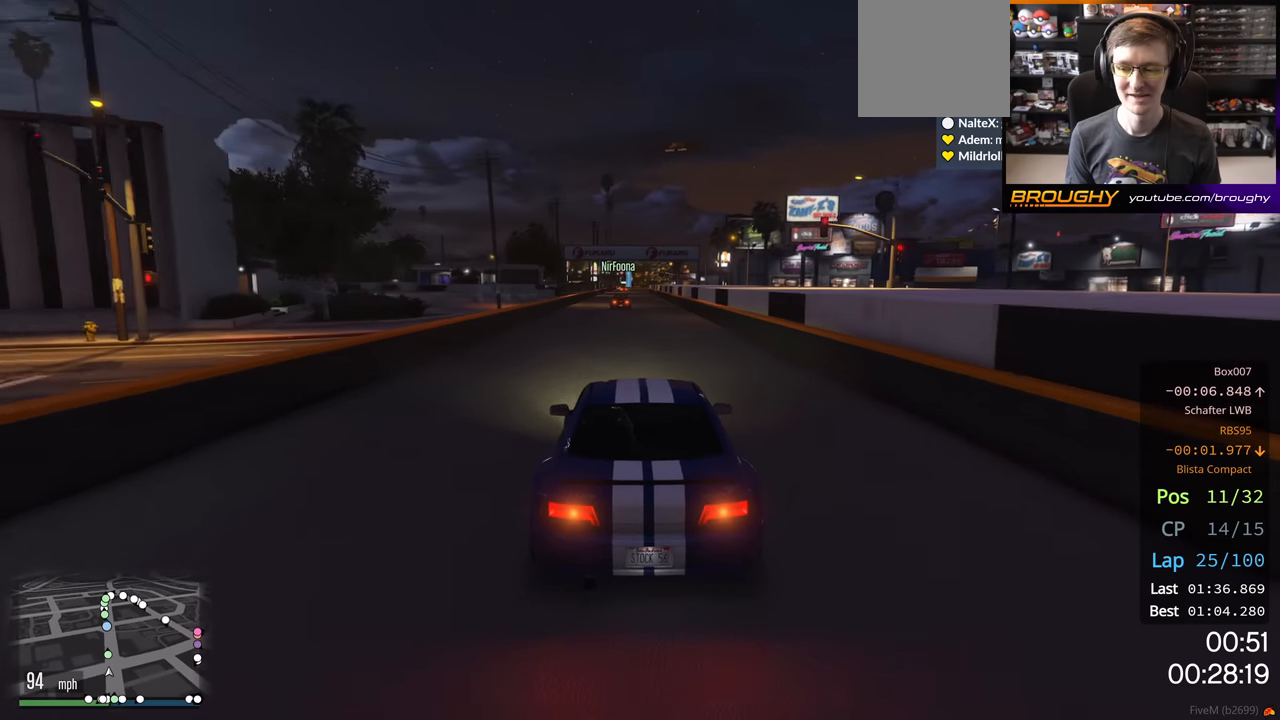
{"buttons": ["R2"], "left_stick": "center", "right_stick": "center", "events": []}